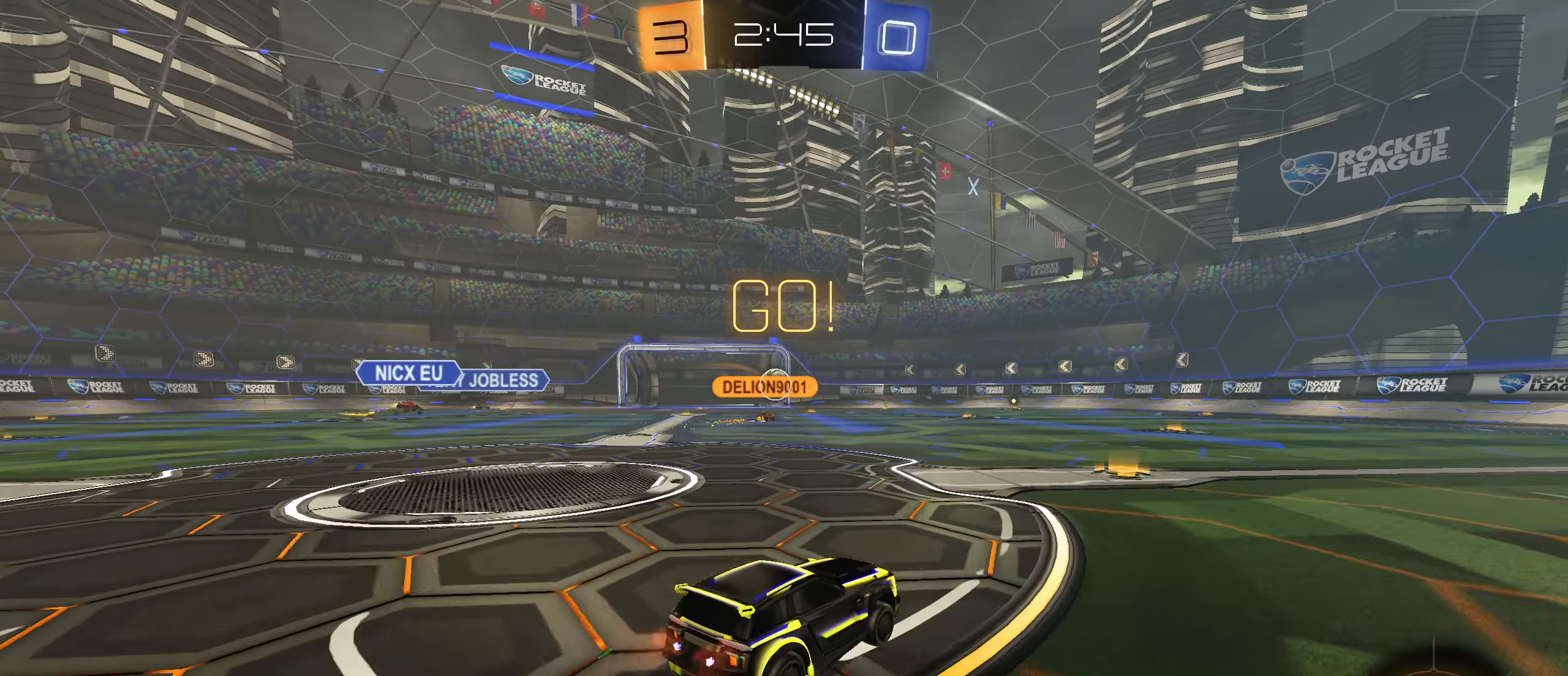
Gameplay with a controller (PlayStation layout); each line is a JSON object with the inputs held at the frame after it. "events" lists button and stick changes between this image and that frame as [ms after this image, input, new state], when the widget could be followed in between.
{"buttons": ["R2"], "left_stick": "center", "right_stick": "center", "events": []}
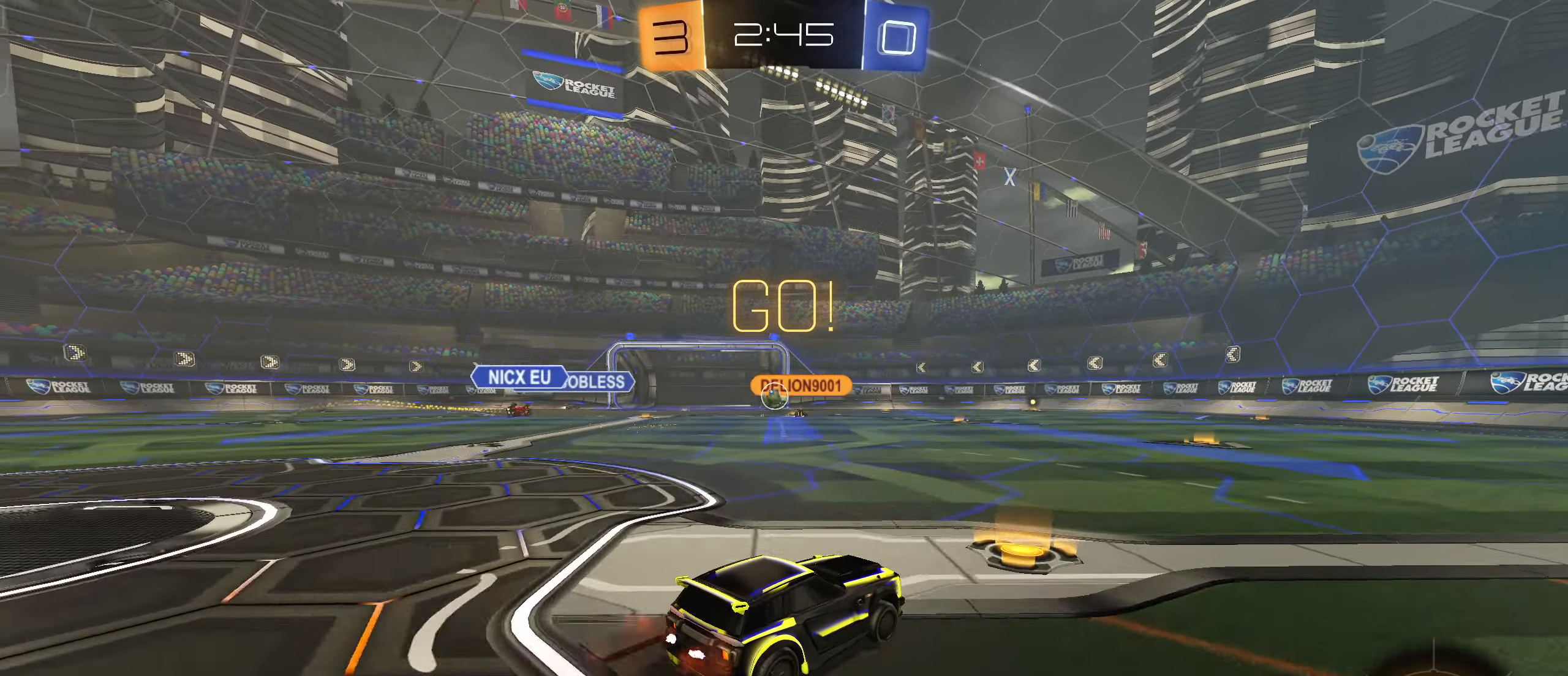
{"buttons": ["R2"], "left_stick": "center", "right_stick": "center", "events": [[50, "left_stick", "left"], [133, "L1", "down"], [200, "L1", "up"], [417, "left_stick", "center"]]}
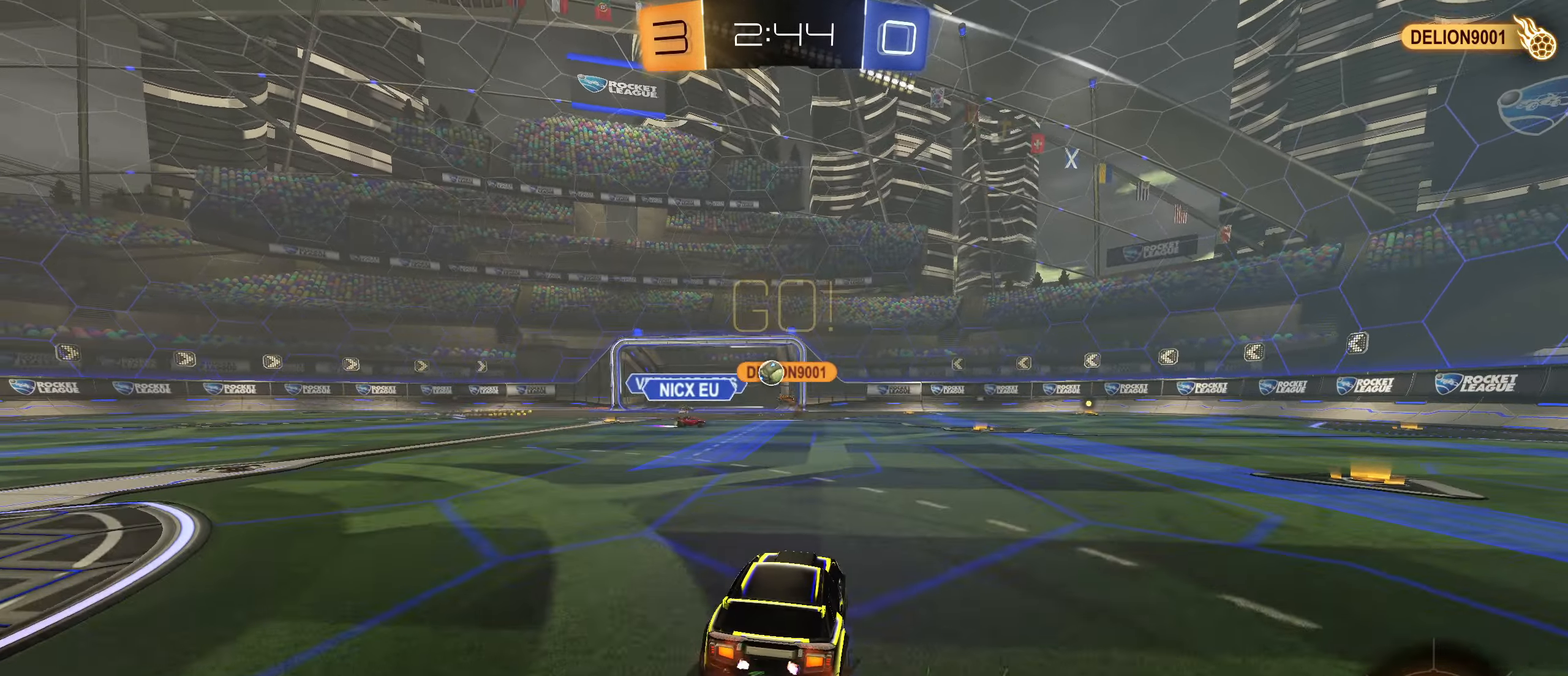
{"buttons": ["R2"], "left_stick": "left", "right_stick": "center", "events": [[167, "left_stick", "left"]]}
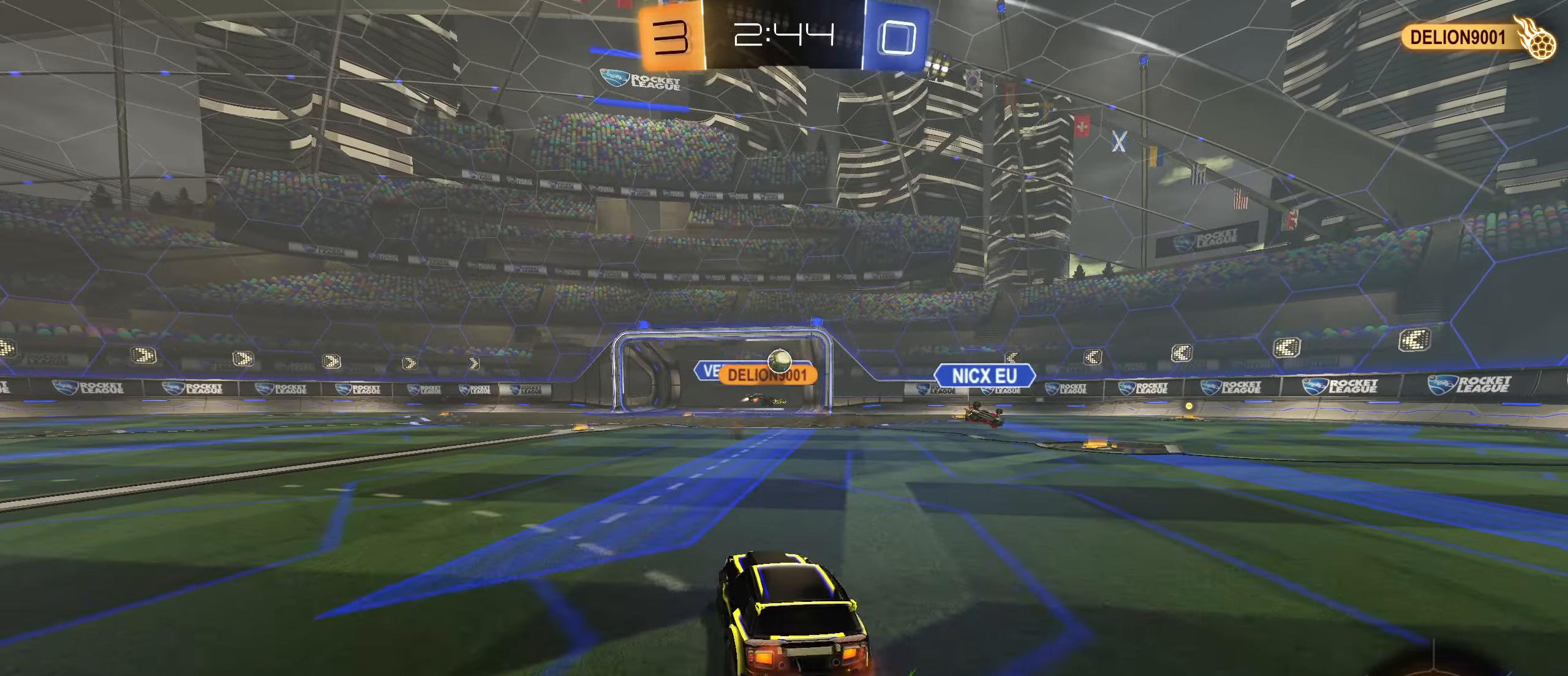
{"buttons": ["R2"], "left_stick": "right", "right_stick": "center", "events": [[33, "left_stick", "center"], [483, "left_stick", "right"]]}
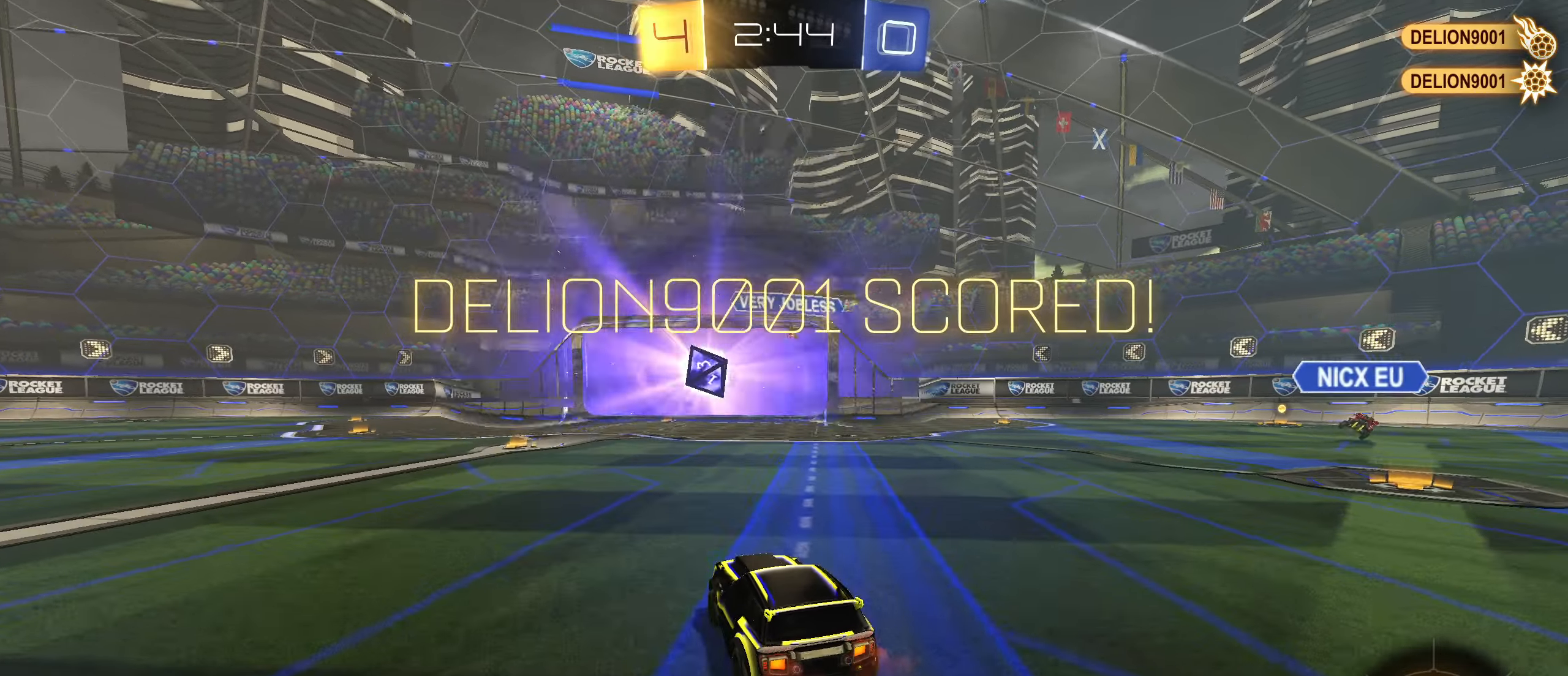
{"buttons": ["R2"], "left_stick": "center", "right_stick": "center", "events": [[133, "left_stick", "center"]]}
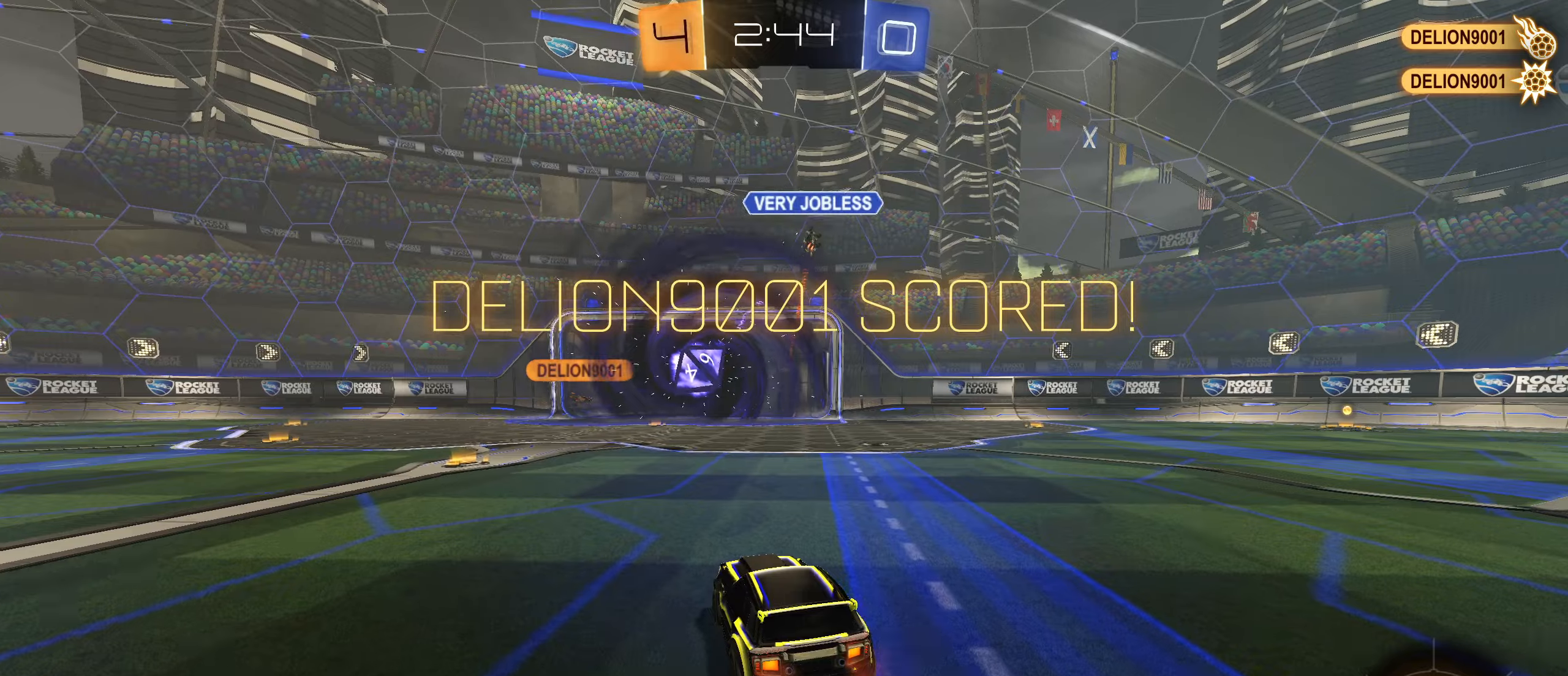
{"buttons": ["R2"], "left_stick": "left", "right_stick": "center", "events": [[100, "left_stick", "left"]]}
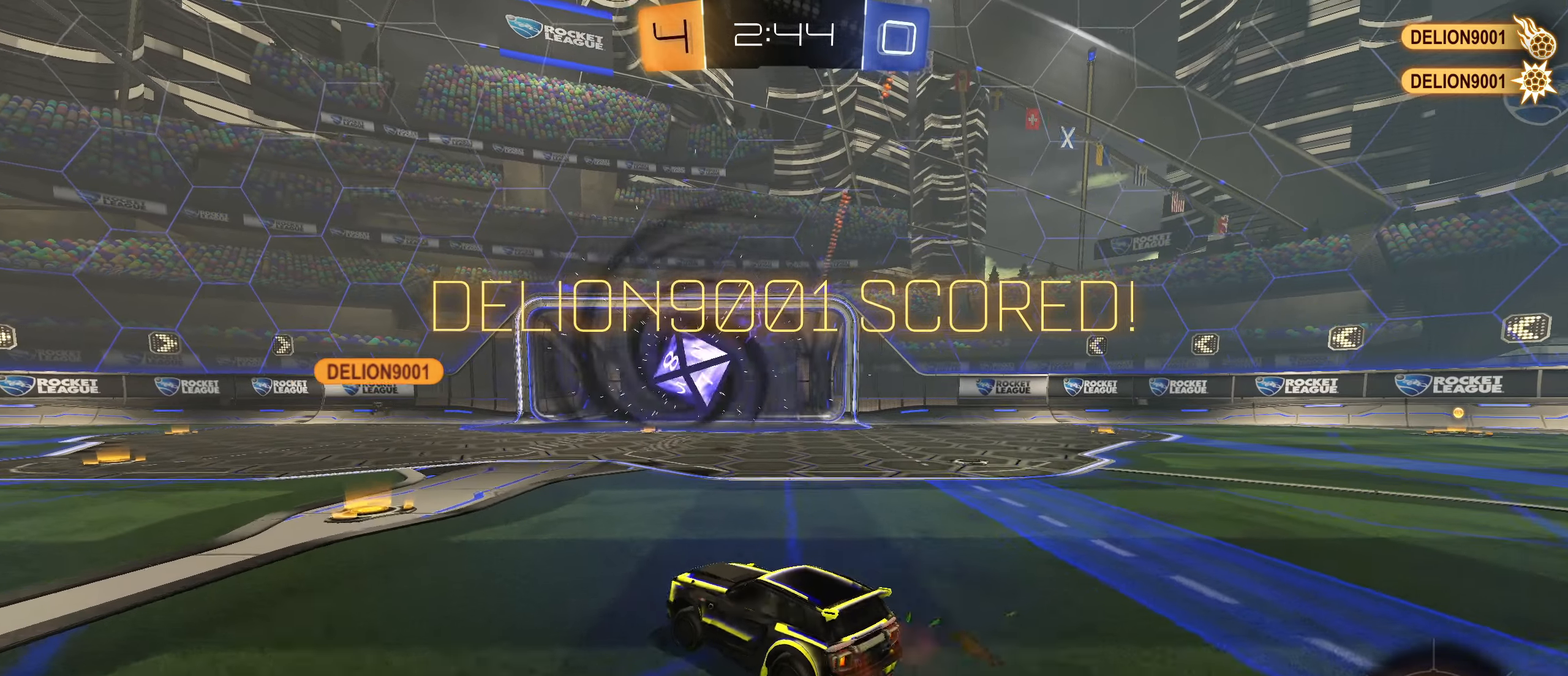
{"buttons": ["R2"], "left_stick": "left", "right_stick": "center", "events": []}
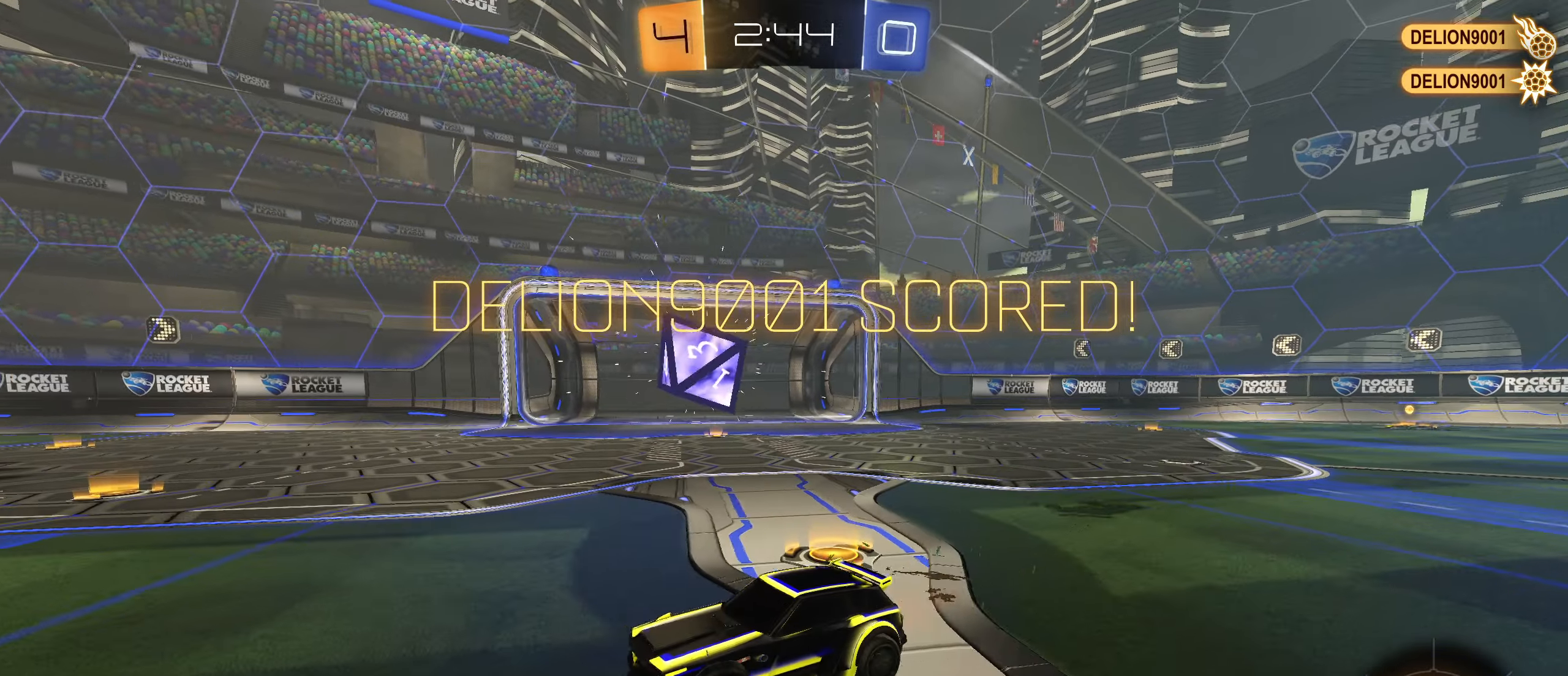
{"buttons": ["CROSS", "CIRCLE", "TRIANGLE", "L1", "R2"], "left_stick": "down", "right_stick": "center", "events": [[100, "CIRCLE", "down"], [100, "left_stick", "center"], [117, "CROSS", "down"], [150, "left_stick", "up"], [167, "L1", "down"], [200, "CROSS", "up"], [250, "CROSS", "down"], [334, "left_stick", "down"], [500, "TRIANGLE", "down"]]}
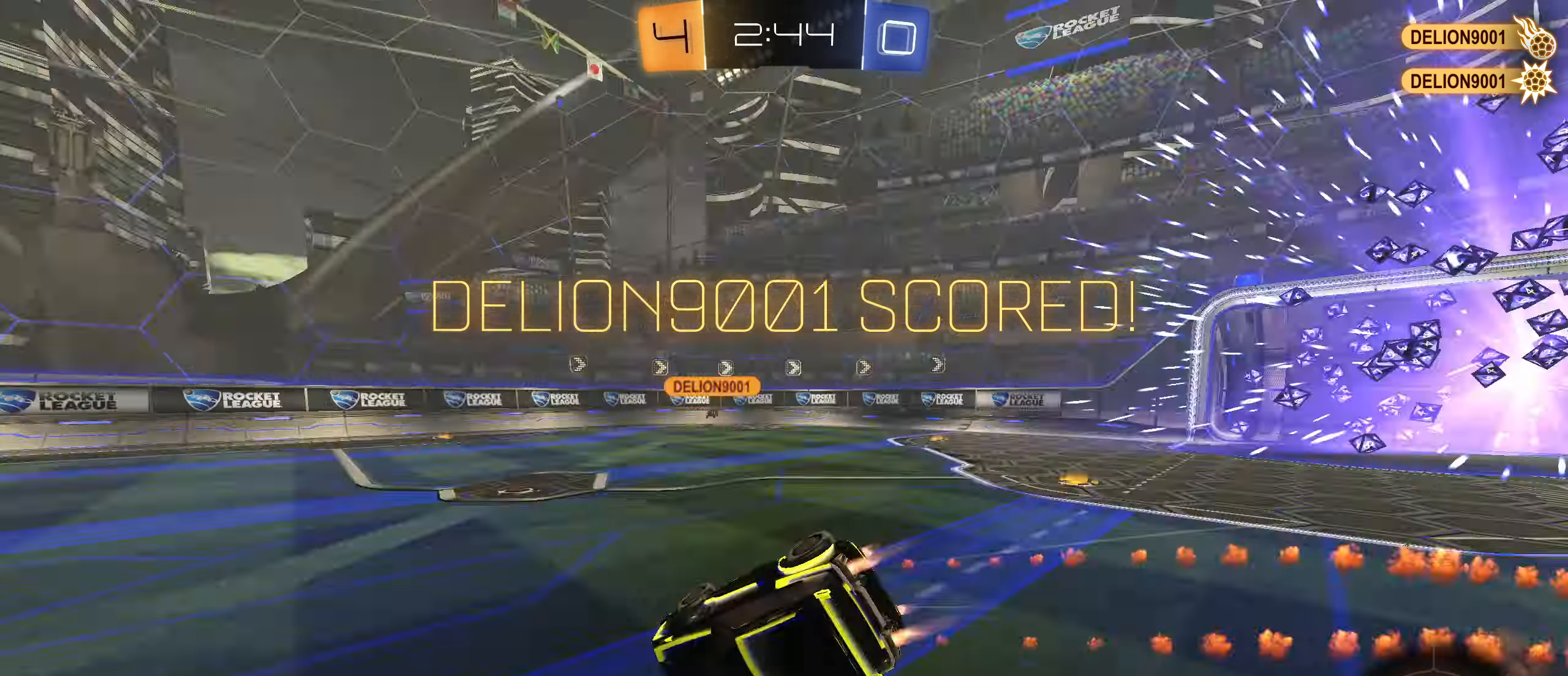
{"buttons": ["L1", "R2"], "left_stick": "down-left", "right_stick": "center", "events": [[34, "CROSS", "up"], [100, "TRIANGLE", "up"], [117, "left_stick", "down-left"], [150, "CIRCLE", "up"]]}
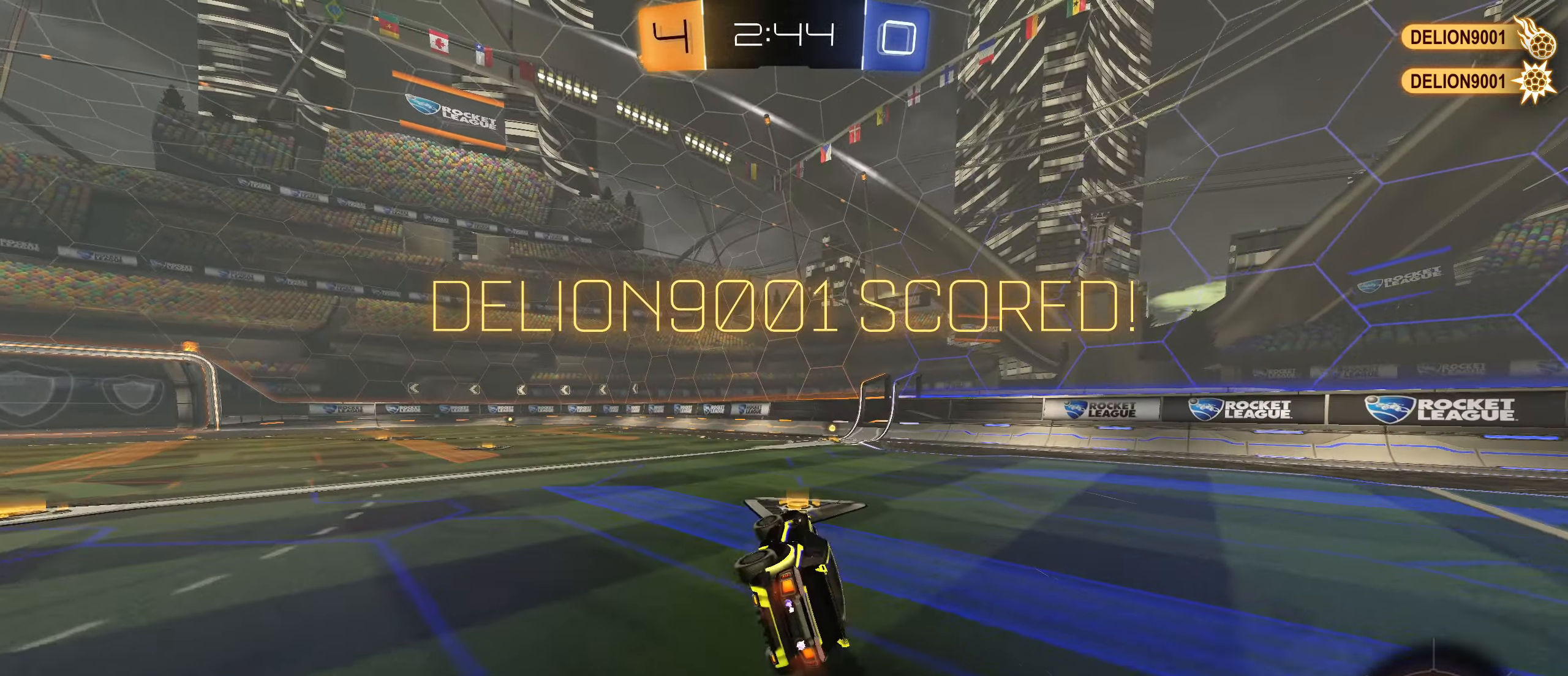
{"buttons": ["SQUARE", "R2"], "left_stick": "center", "right_stick": "center", "events": [[50, "left_stick", "center"], [100, "L1", "up"], [117, "left_stick", "right"], [267, "left_stick", "center"], [317, "SQUARE", "down"]]}
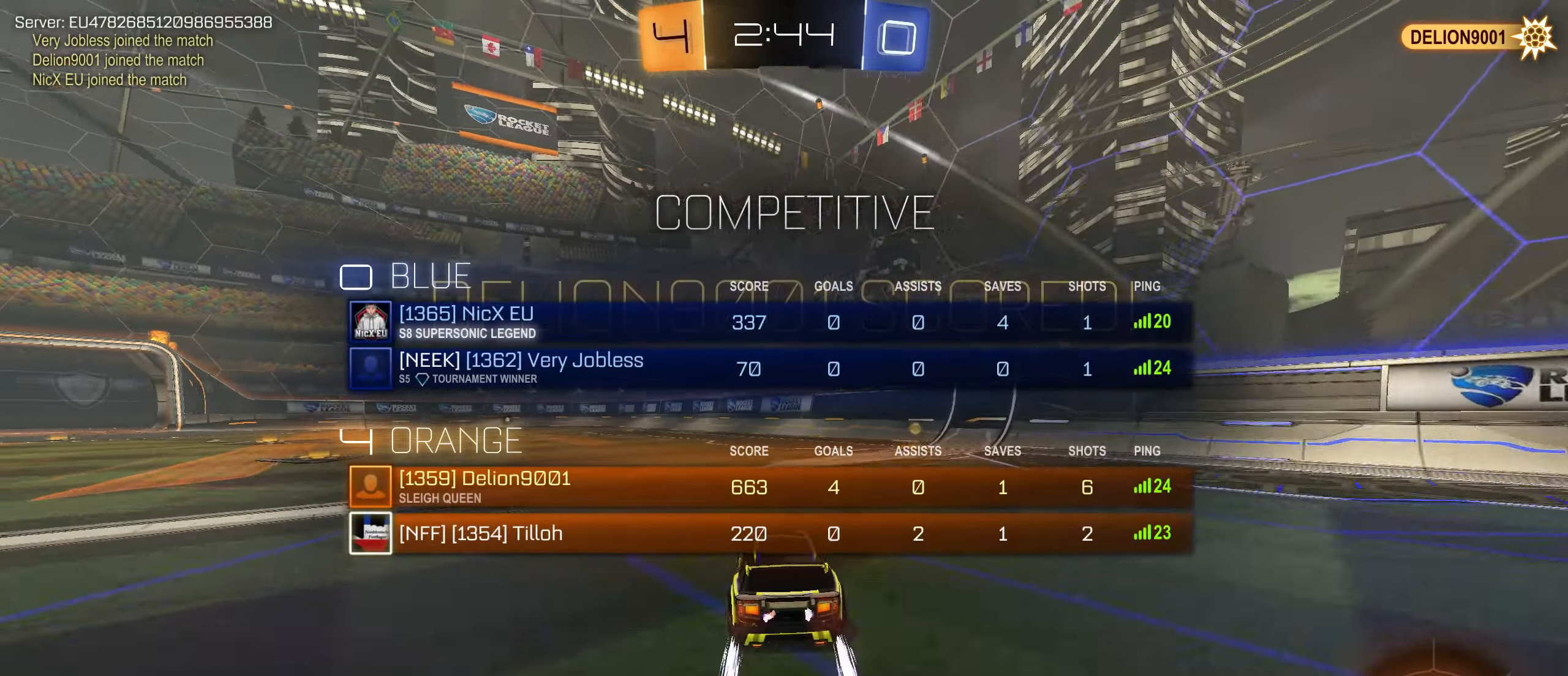
{"buttons": ["SQUARE", "R2"], "left_stick": "left", "right_stick": "center", "events": [[34, "left_stick", "left"]]}
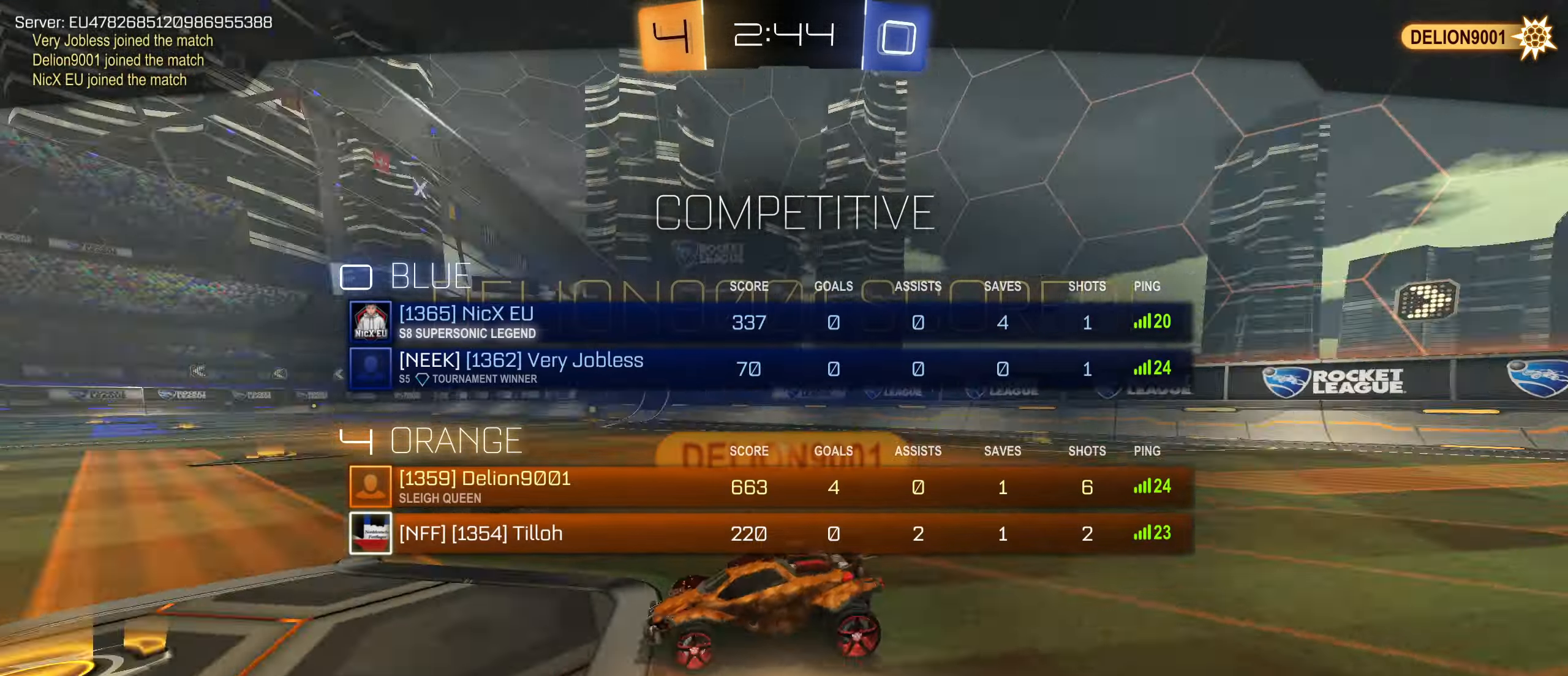
{"buttons": [], "left_stick": "center", "right_stick": "center", "events": [[67, "left_stick", "center"], [100, "SQUARE", "up"], [250, "R2", "up"]]}
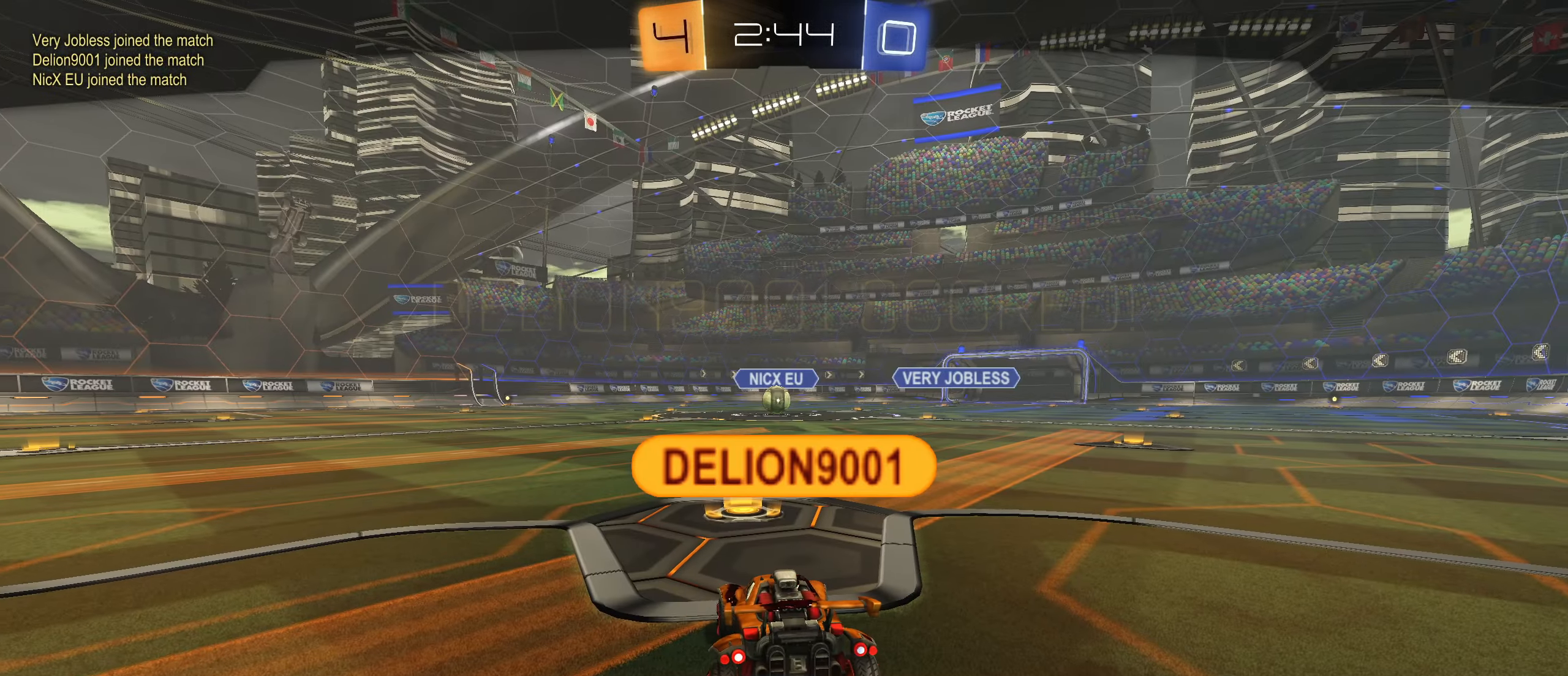
{"buttons": ["SQUARE"], "left_stick": "center", "right_stick": "center", "events": [[100, "CROSS", "down"], [167, "SQUARE", "down"], [234, "CROSS", "up"], [250, "SQUARE", "up"], [417, "SQUARE", "down"]]}
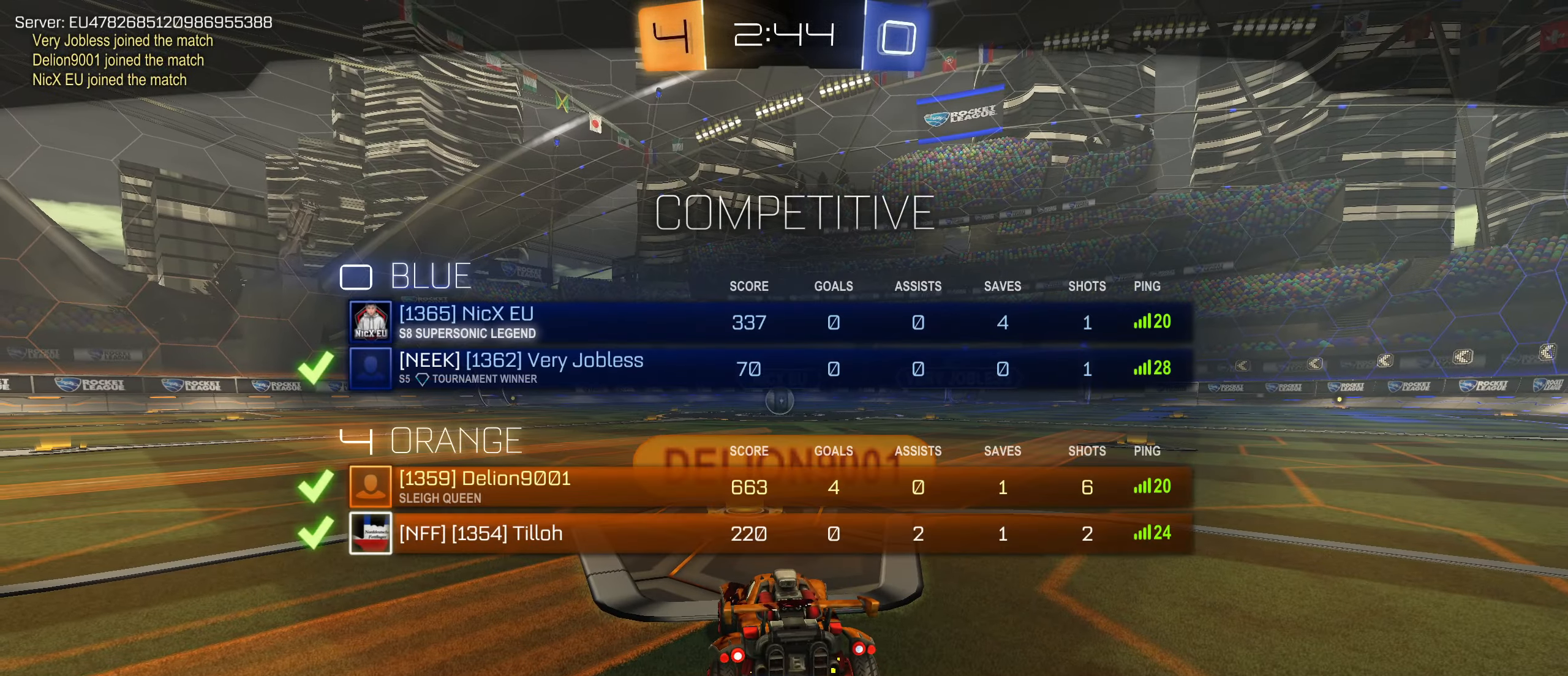
{"buttons": [], "left_stick": "center", "right_stick": "center", "events": [[100, "SQUARE", "up"], [234, "SQUARE", "down"], [484, "SQUARE", "up"]]}
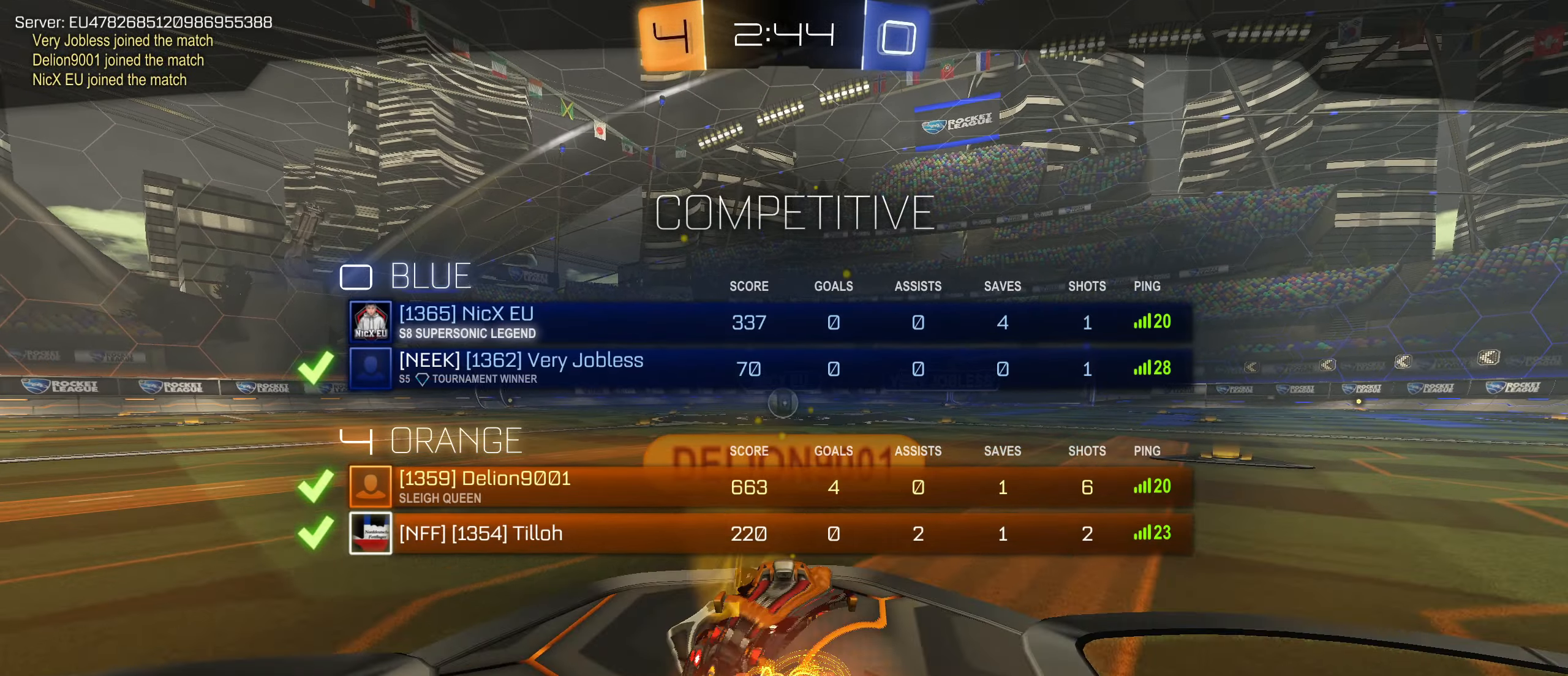
{"buttons": [], "left_stick": "center", "right_stick": "center", "events": [[250, "SQUARE", "down"], [367, "SQUARE", "up"]]}
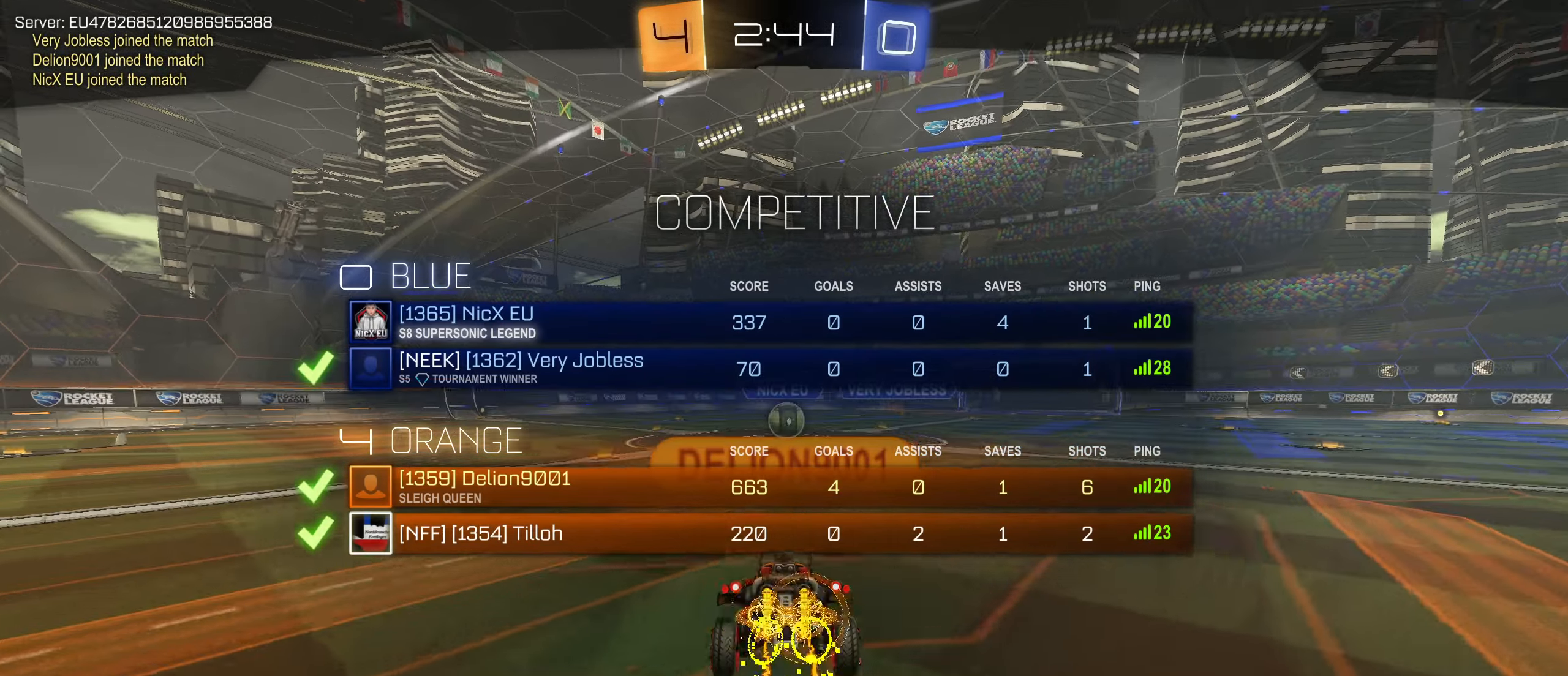
{"buttons": [], "left_stick": "center", "right_stick": "center", "events": []}
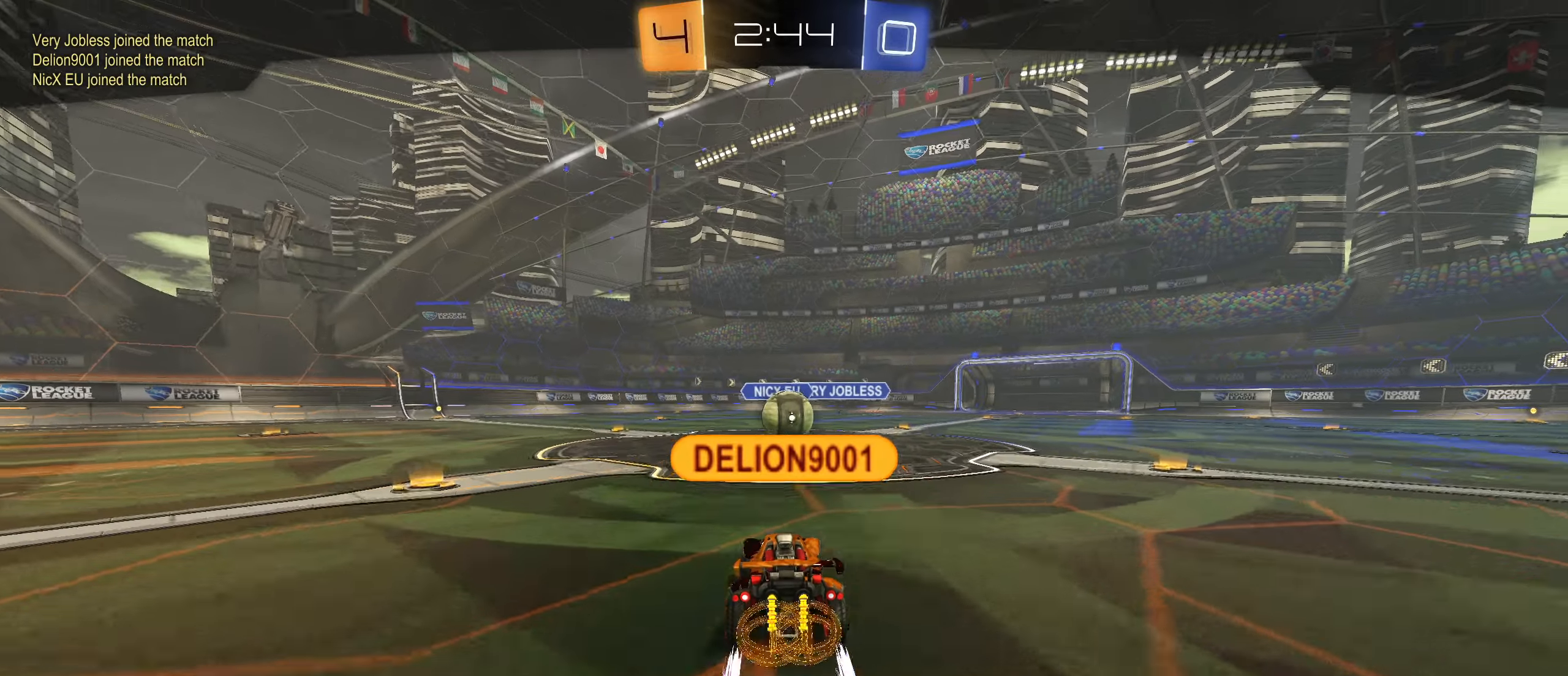
{"buttons": [], "left_stick": "center", "right_stick": "center", "events": []}
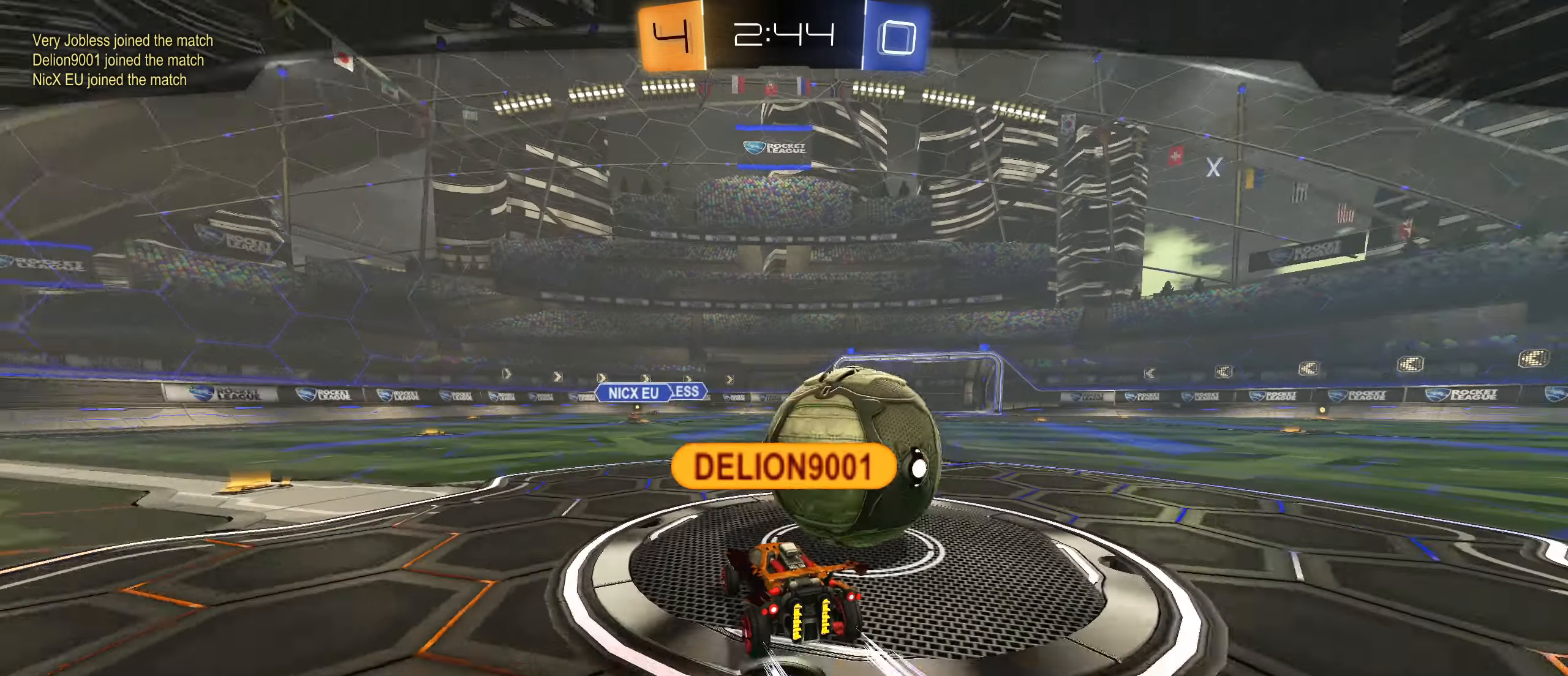
{"buttons": ["SQUARE"], "left_stick": "center", "right_stick": "center", "events": [[500, "SQUARE", "down"]]}
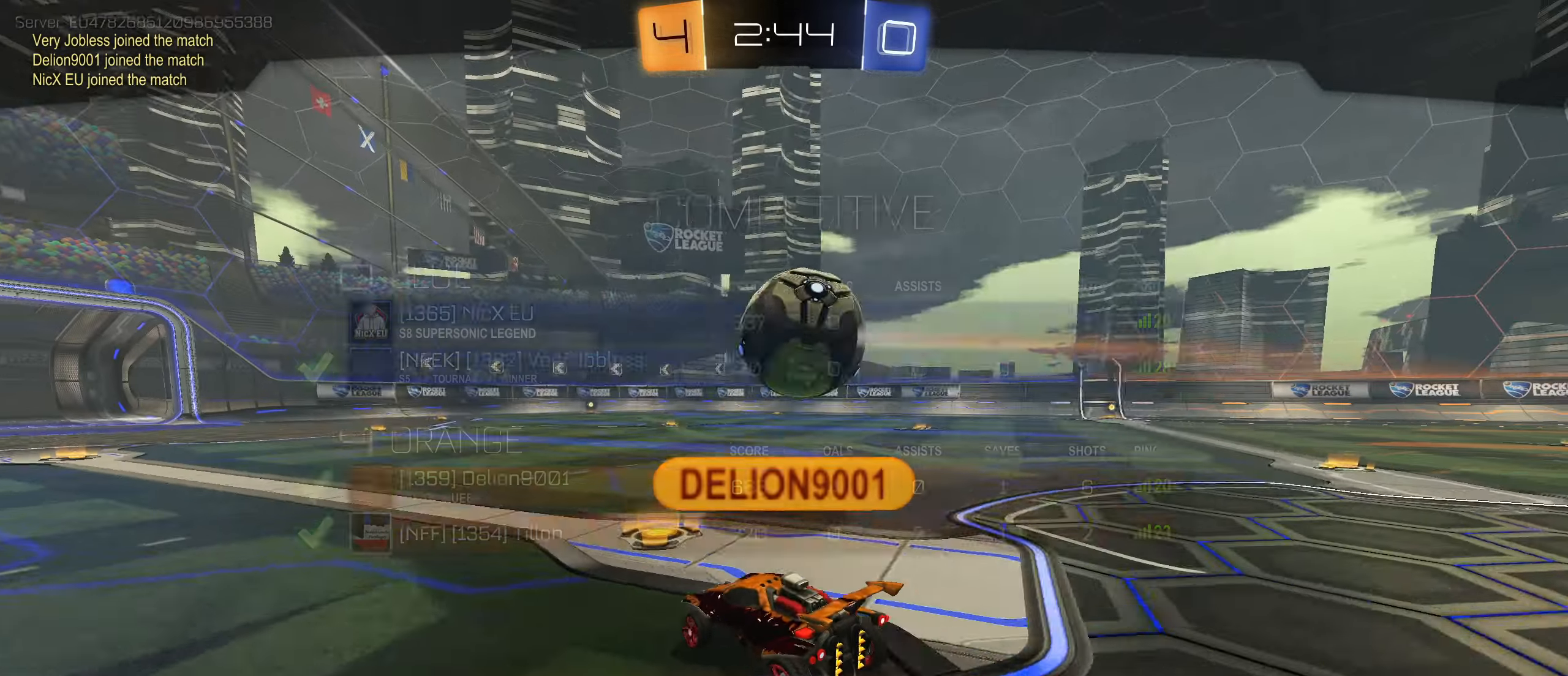
{"buttons": [], "left_stick": "center", "right_stick": "center", "events": [[166, "SQUARE", "up"]]}
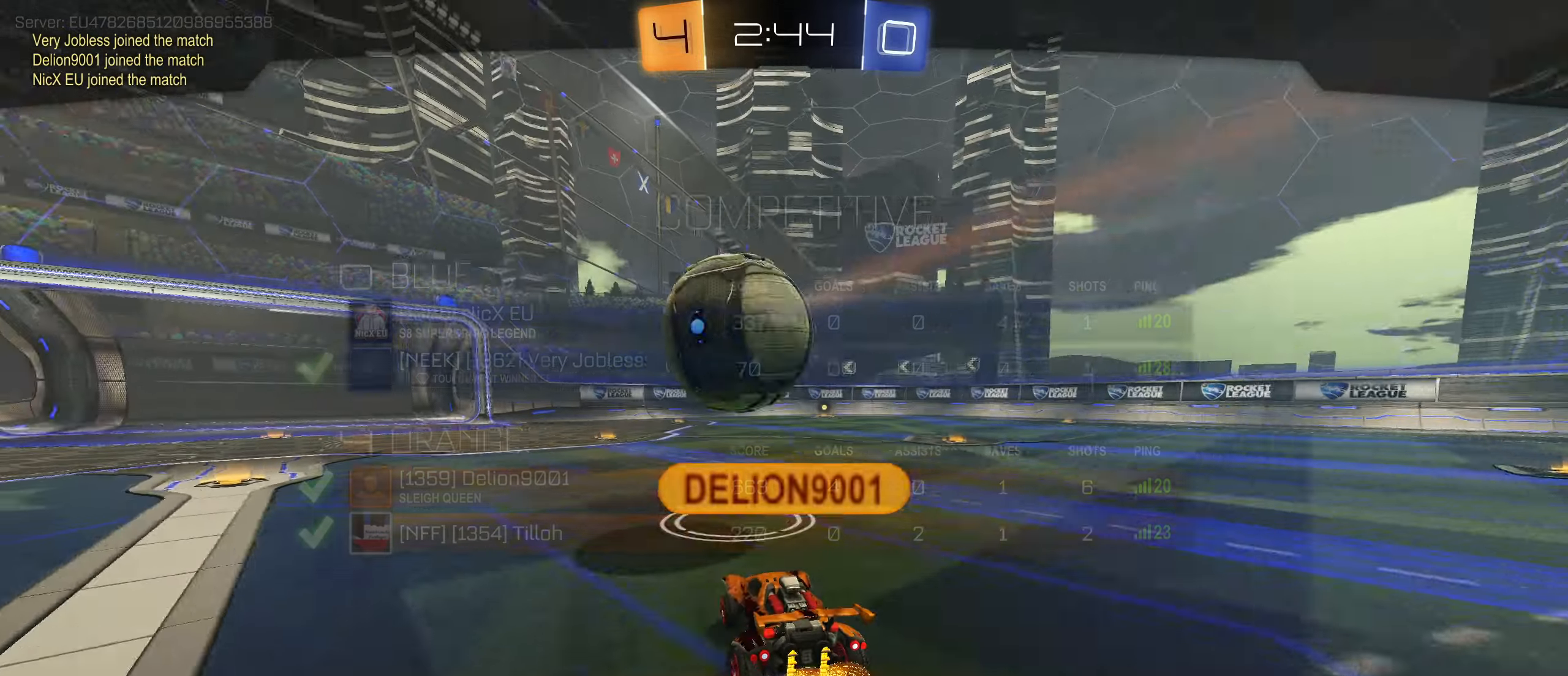
{"buttons": [], "left_stick": "center", "right_stick": "center", "events": []}
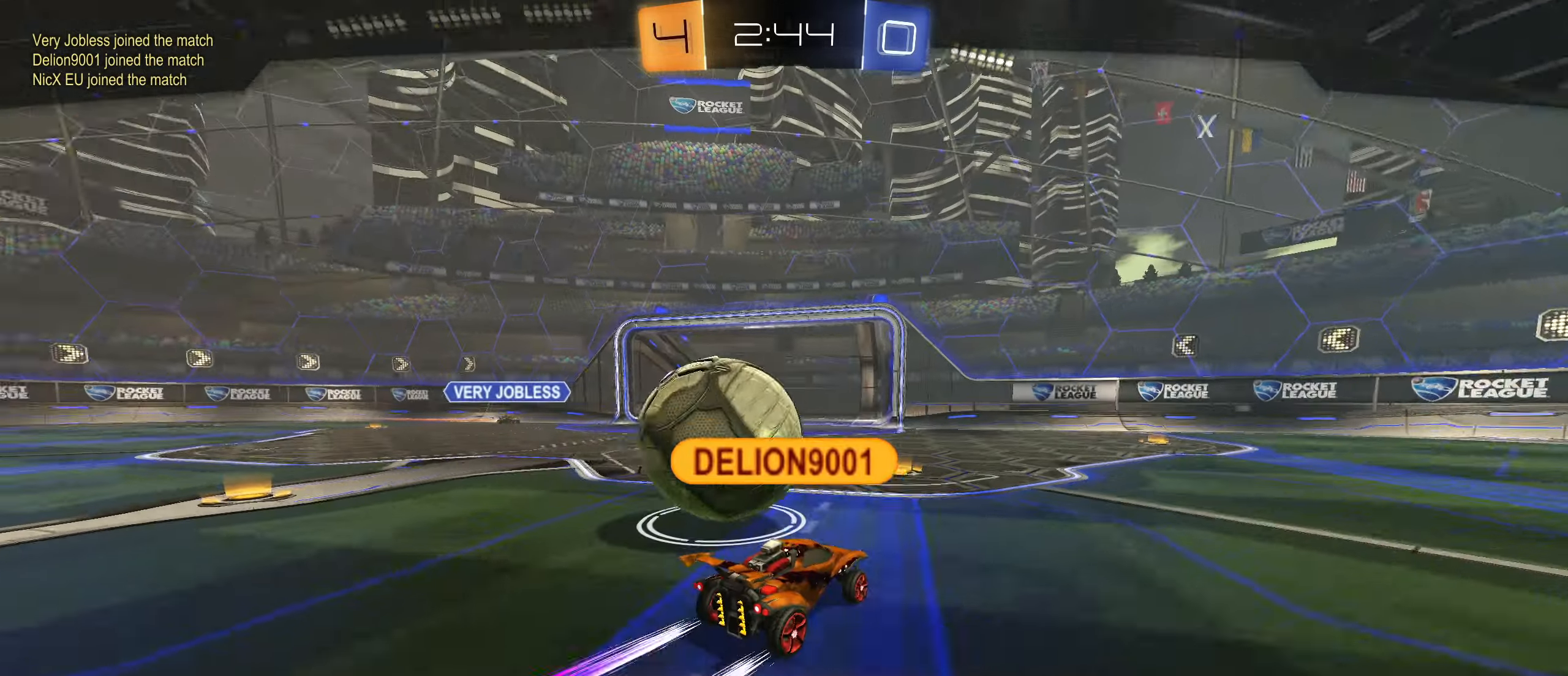
{"buttons": [], "left_stick": "center", "right_stick": "center", "events": []}
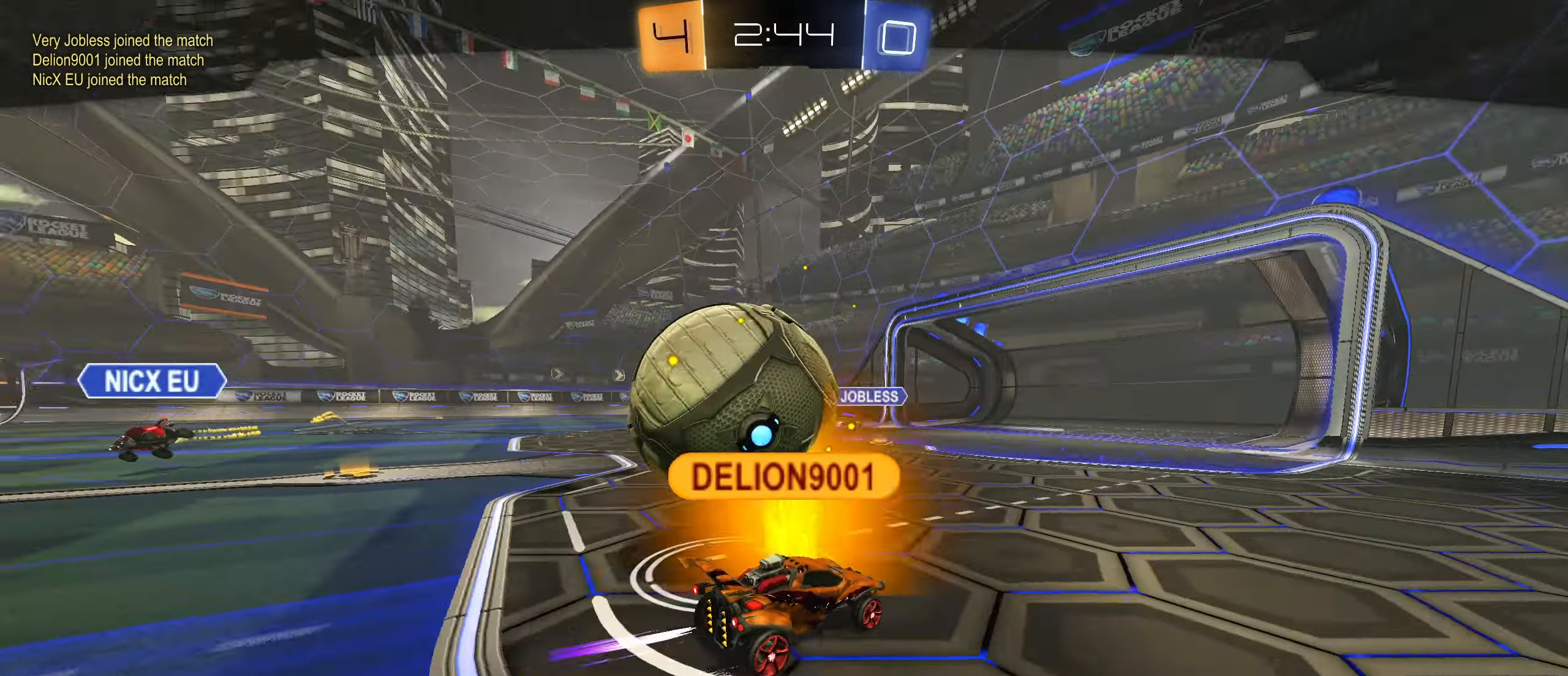
{"buttons": [], "left_stick": "center", "right_stick": "center", "events": []}
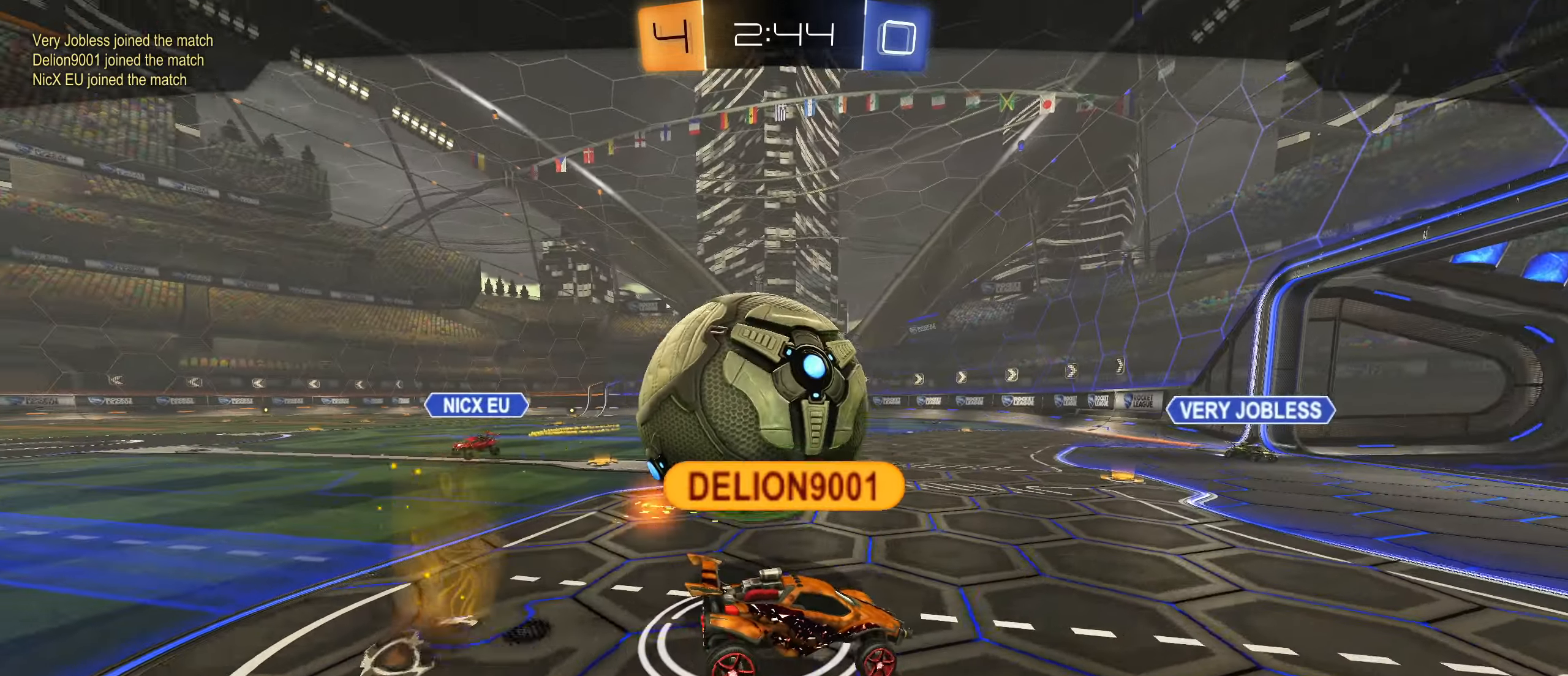
{"buttons": [], "left_stick": "center", "right_stick": "center", "events": []}
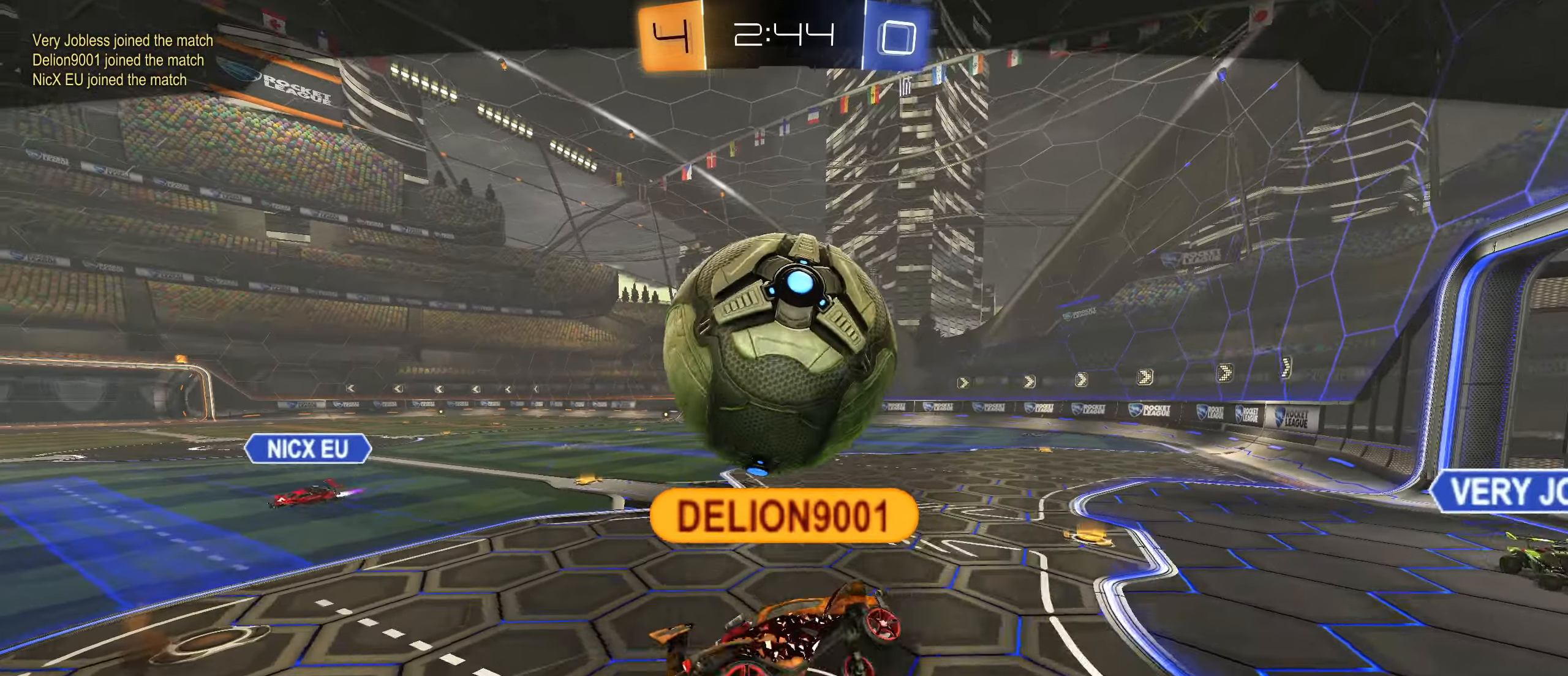
{"buttons": [], "left_stick": "left", "right_stick": "center", "events": [[66, "left_stick", "left"]]}
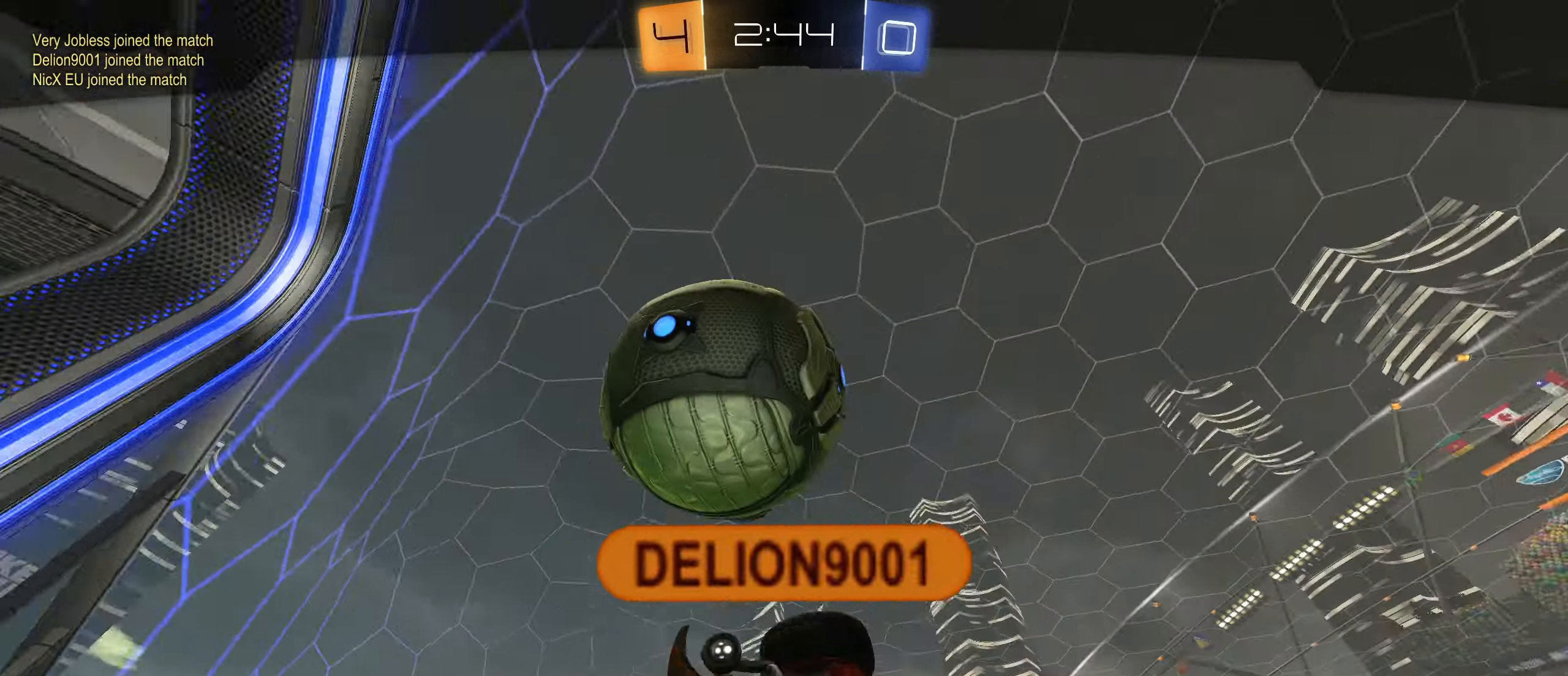
{"buttons": [], "left_stick": "left", "right_stick": "center", "events": []}
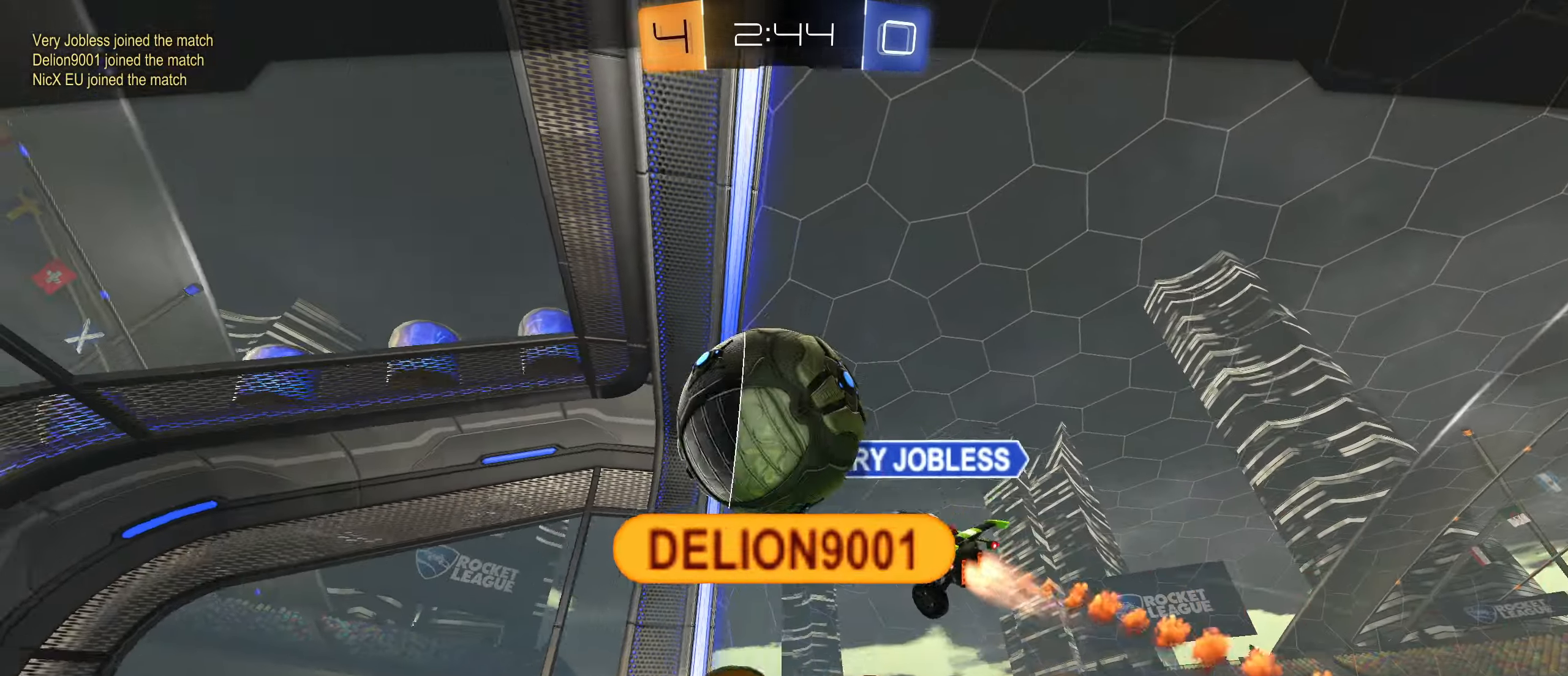
{"buttons": [], "left_stick": "center", "right_stick": "center", "events": [[183, "left_stick", "center"]]}
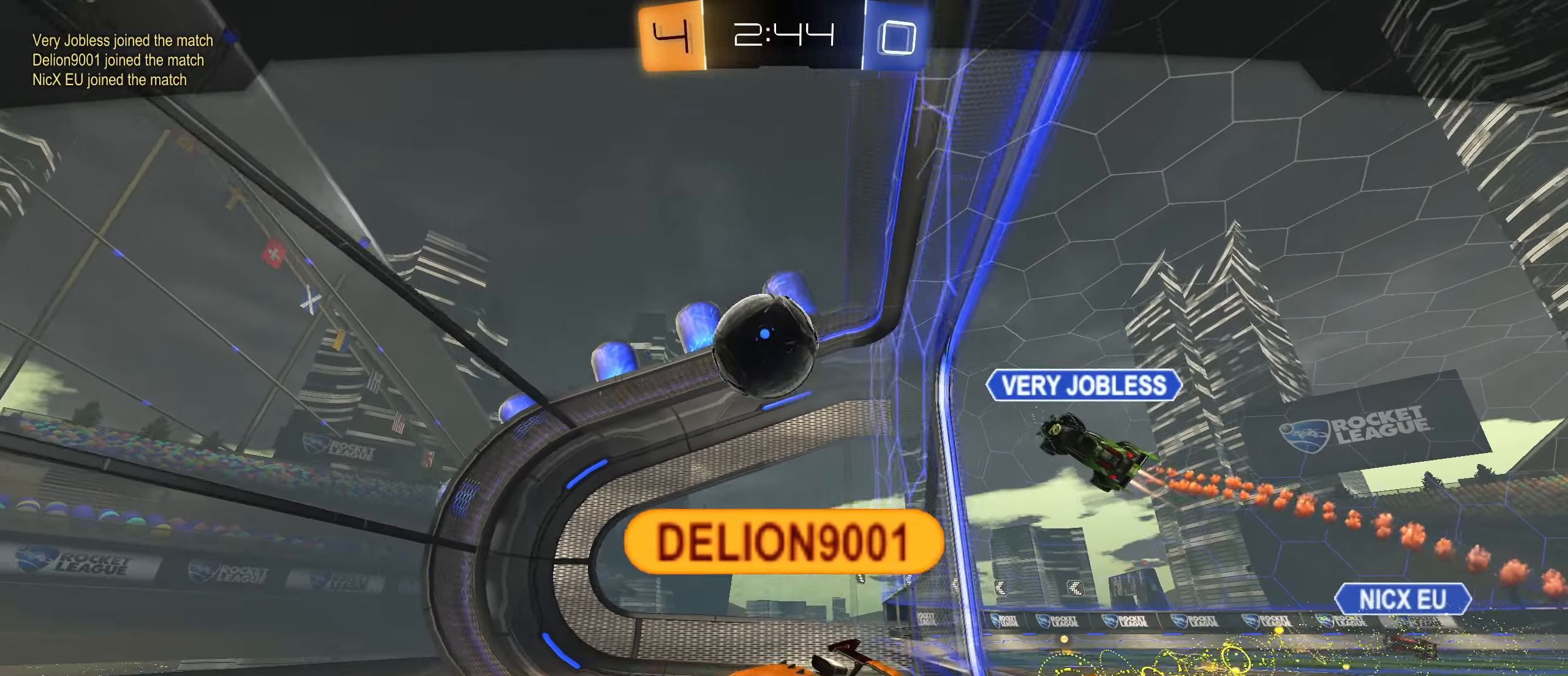
{"buttons": [], "left_stick": "center", "right_stick": "center", "events": [[50, "CROSS", "down"], [217, "CROSS", "up"]]}
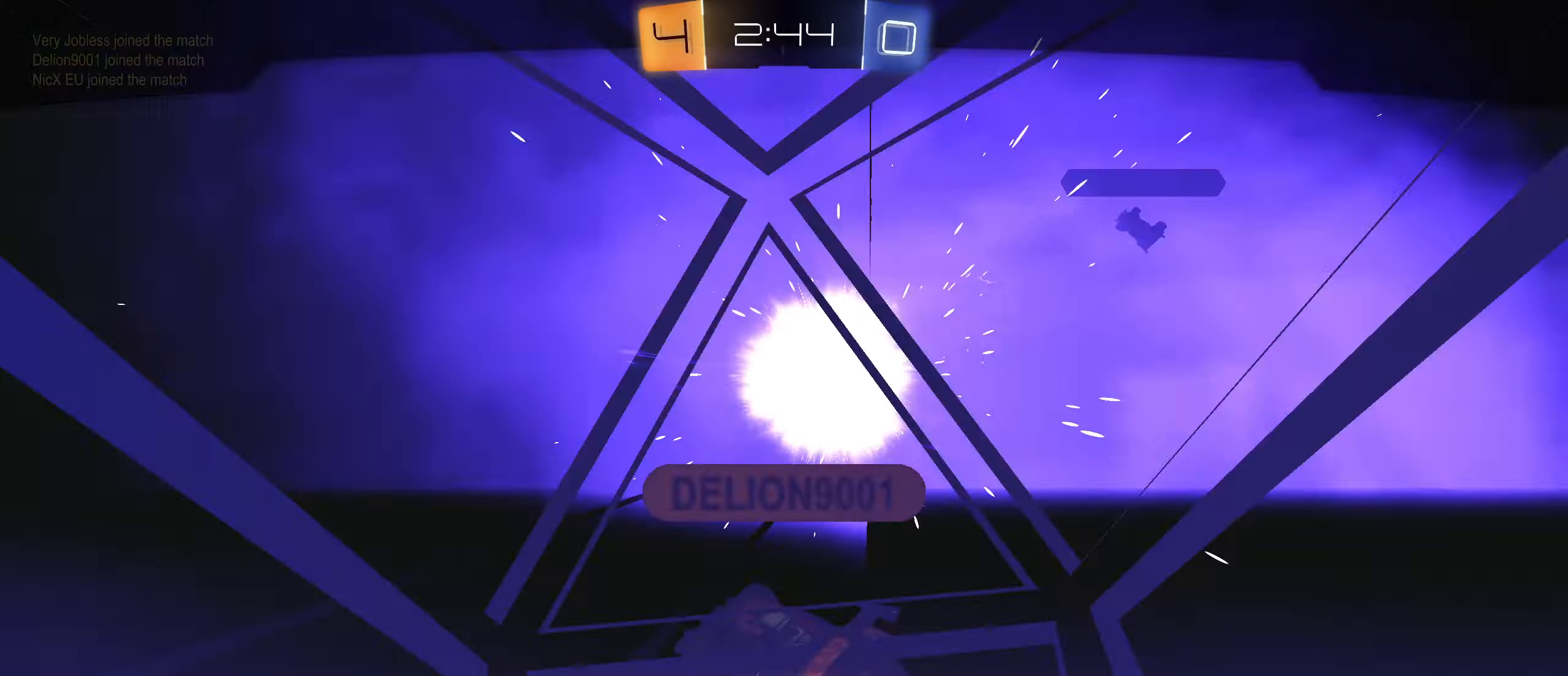
{"buttons": ["SQUARE"], "left_stick": "center", "right_stick": "center", "events": [[417, "SQUARE", "down"]]}
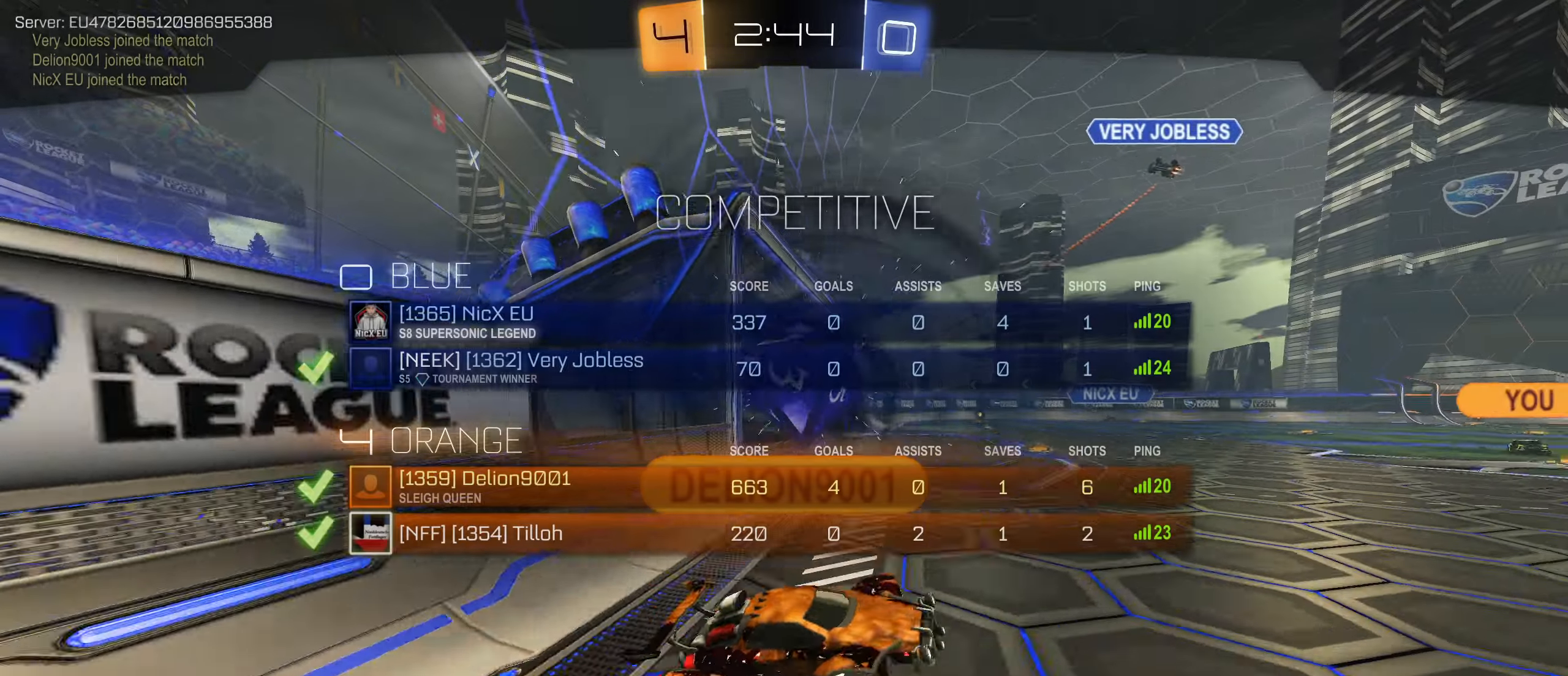
{"buttons": [], "left_stick": "center", "right_stick": "center", "events": [[50, "SQUARE", "up"]]}